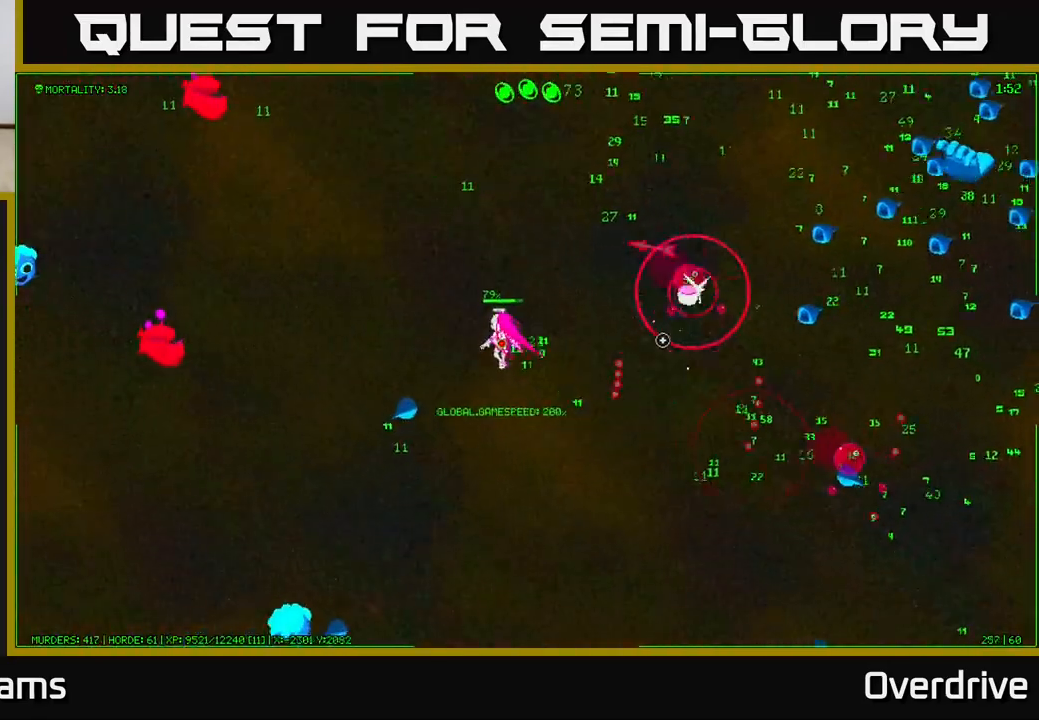
Gameplay with a controller (Xbox layout); each line is a JSON object with the inputs held at the frame after it. "events" lists button and stick changes between this image and that frame as [ms after this image, input, new state], when the widget could be followed in between.
{"buttons": [], "left_stick": "up-right", "right_stick": "right", "events": [[50, "right_stick", "up-right"], [100, "left_stick", "up"], [217, "right_stick", "right"], [317, "left_stick", "up-right"]]}
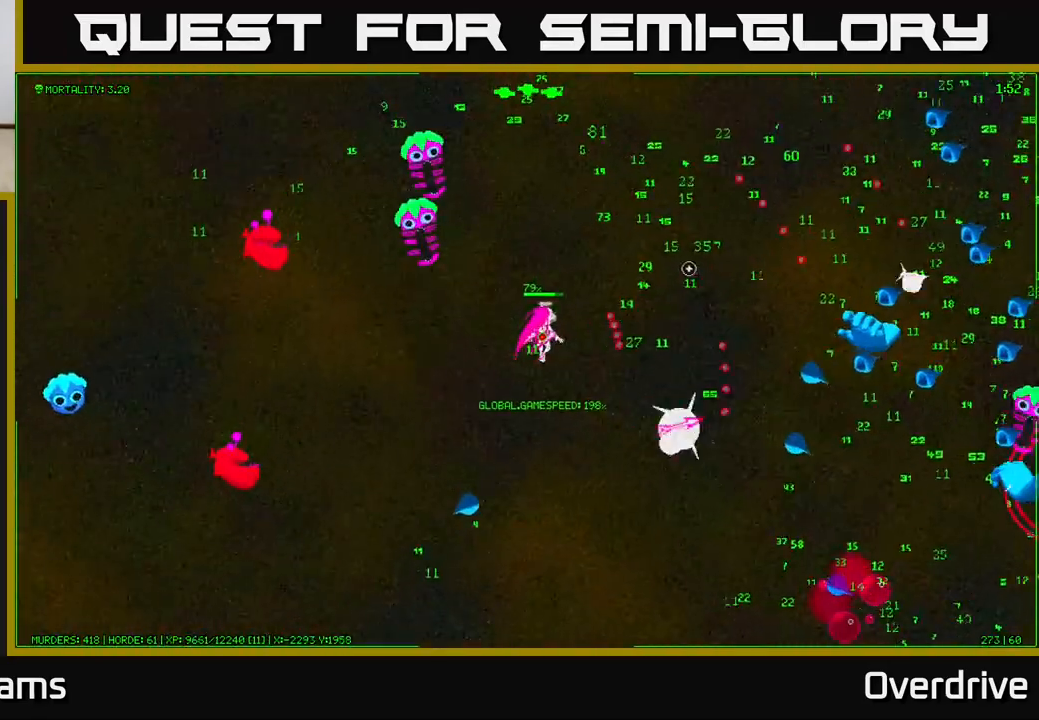
{"buttons": [], "left_stick": "up-right", "right_stick": "down-right", "events": [[433, "right_stick", "down-right"]]}
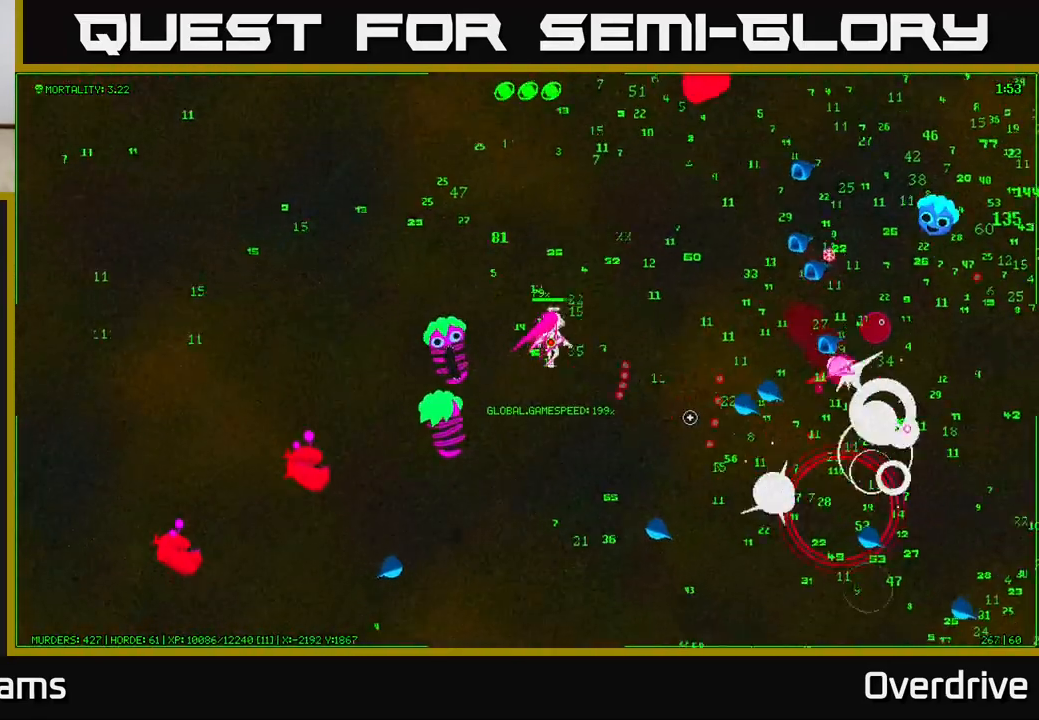
{"buttons": [], "left_stick": "up-left", "right_stick": "right", "events": [[250, "right_stick", "right"], [283, "left_stick", "up-left"]]}
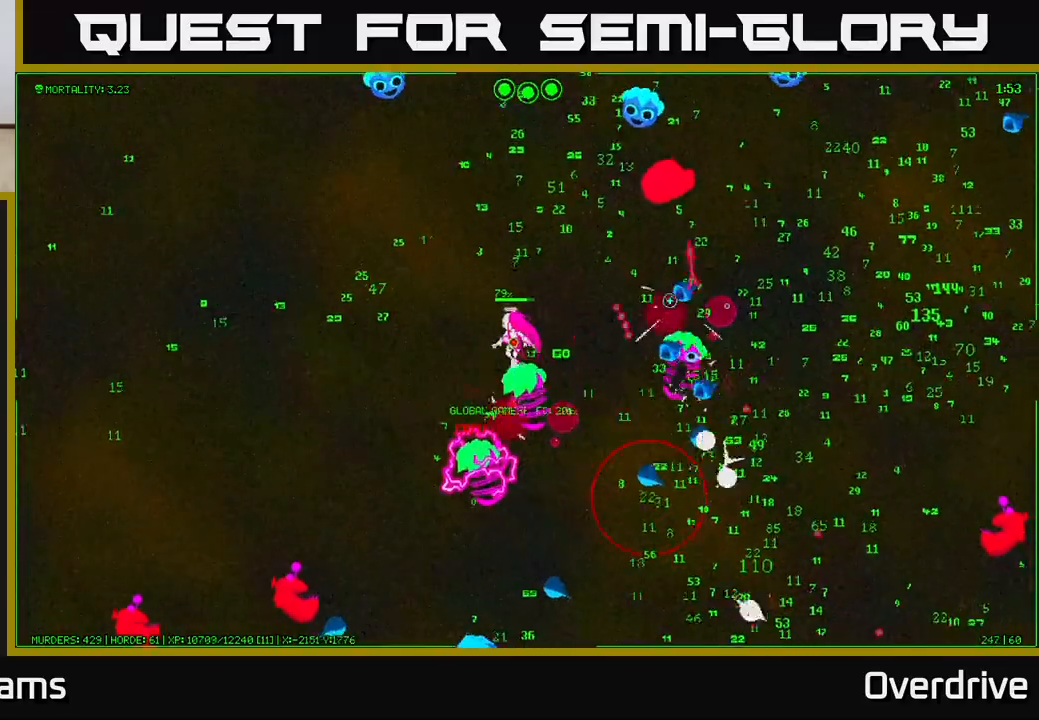
{"buttons": [], "left_stick": "down-left", "right_stick": "down-right", "events": [[100, "right_stick", "down-right"], [367, "left_stick", "left"], [467, "left_stick", "down-left"]]}
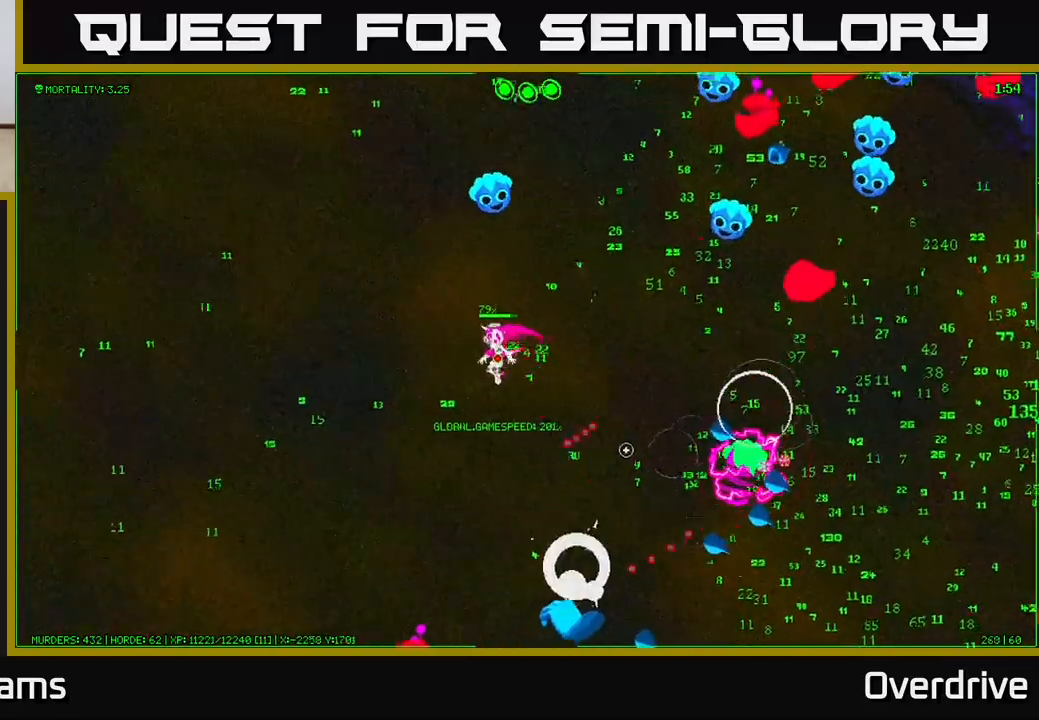
{"buttons": [], "left_stick": "right", "right_stick": "down-right", "events": [[267, "left_stick", "down-right"], [383, "left_stick", "right"]]}
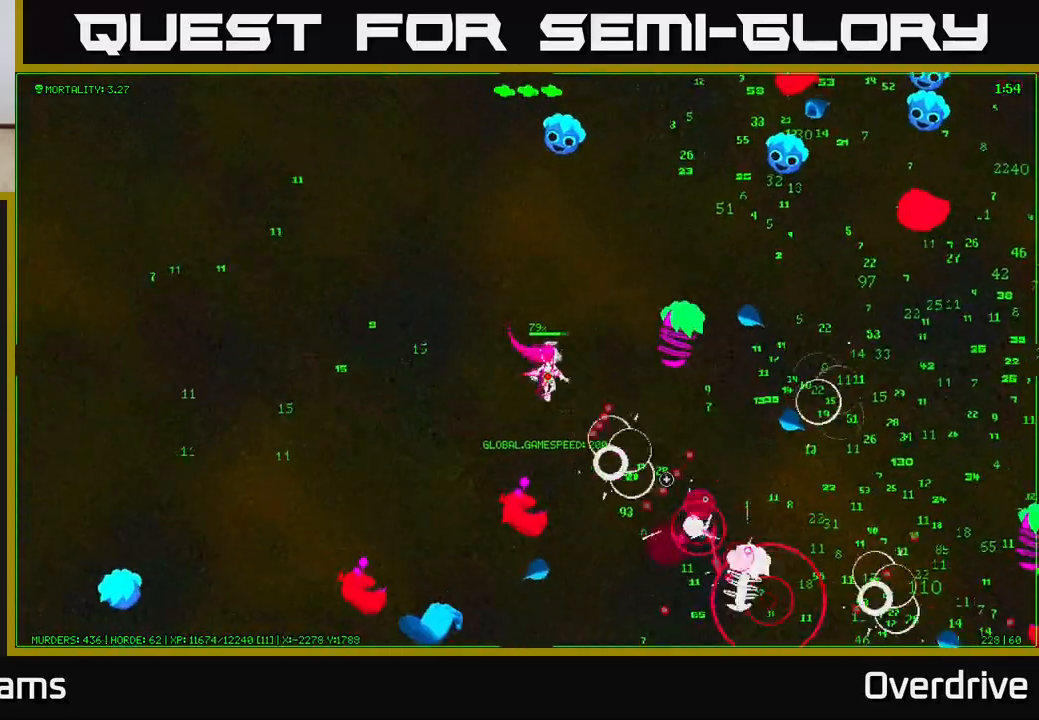
{"buttons": [], "left_stick": "left", "right_stick": "down-right", "events": [[50, "left_stick", "up"], [283, "left_stick", "left"]]}
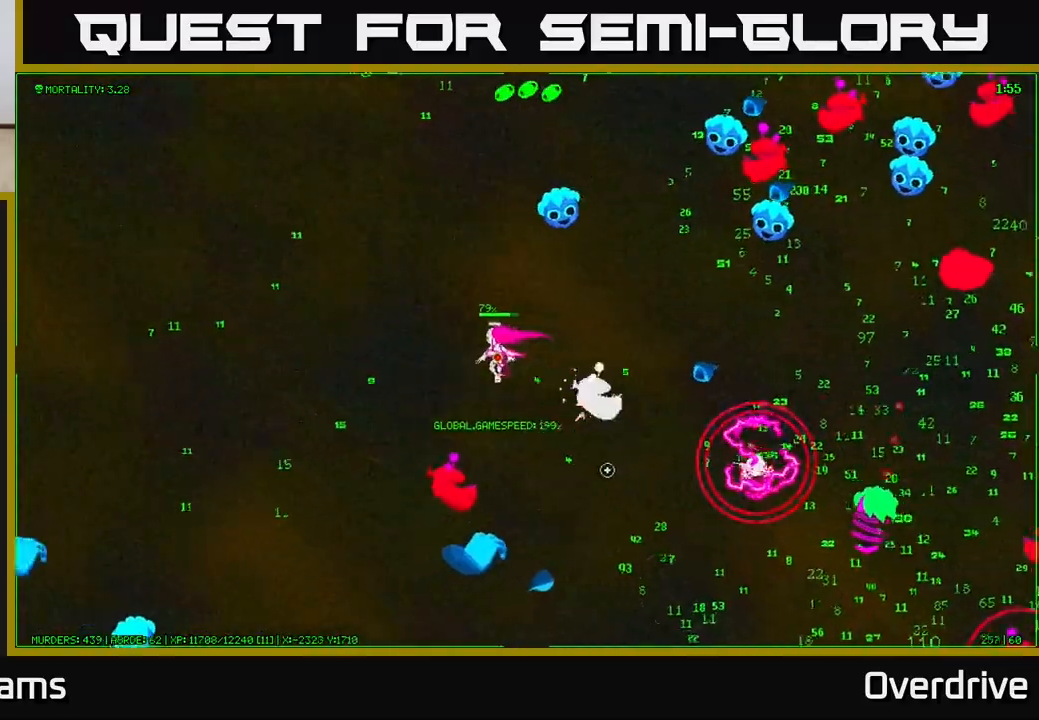
{"buttons": [], "left_stick": "left", "right_stick": "right", "events": [[483, "right_stick", "right"]]}
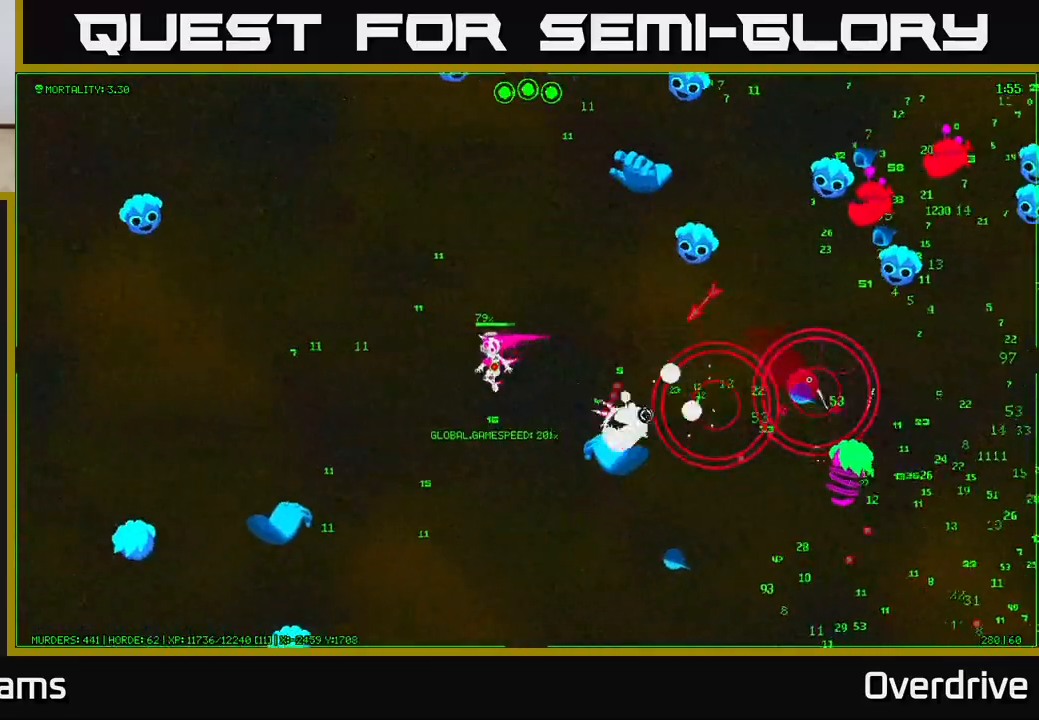
{"buttons": [], "left_stick": "down-right", "right_stick": "right", "events": [[50, "left_stick", "down"], [267, "left_stick", "down-right"]]}
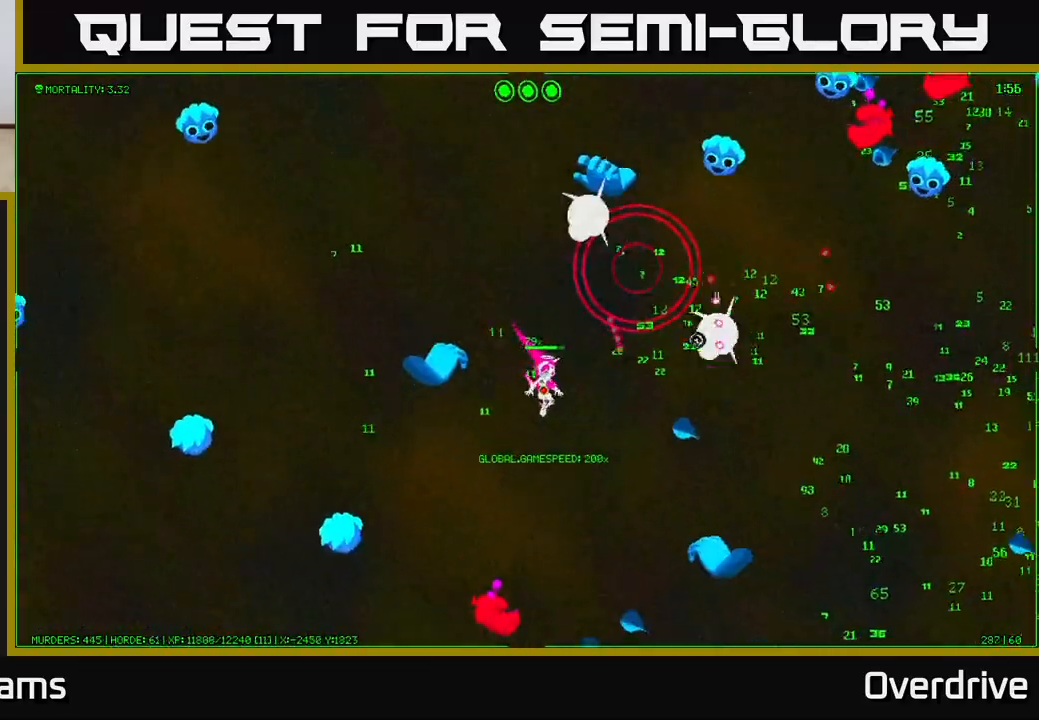
{"buttons": [], "left_stick": "up-right", "right_stick": "down-right", "events": [[50, "left_stick", "down"], [167, "right_stick", "up-right"], [317, "left_stick", "right"], [367, "right_stick", "down-right"], [383, "left_stick", "up-right"]]}
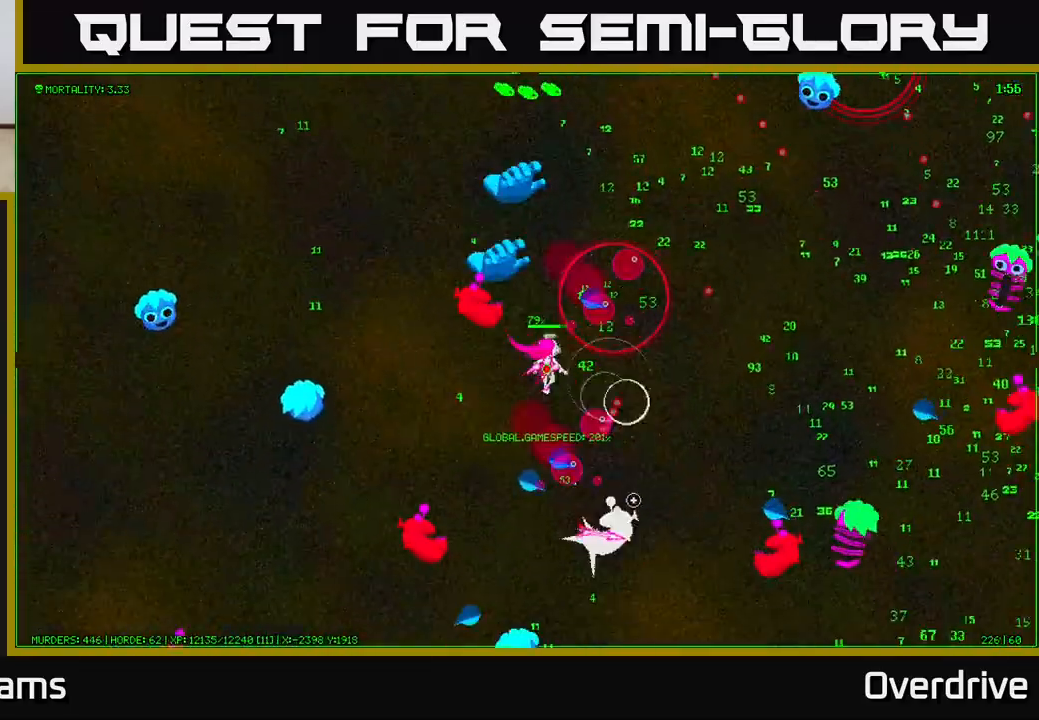
{"buttons": [], "left_stick": "right", "right_stick": "down-right", "events": [[33, "left_stick", "right"]]}
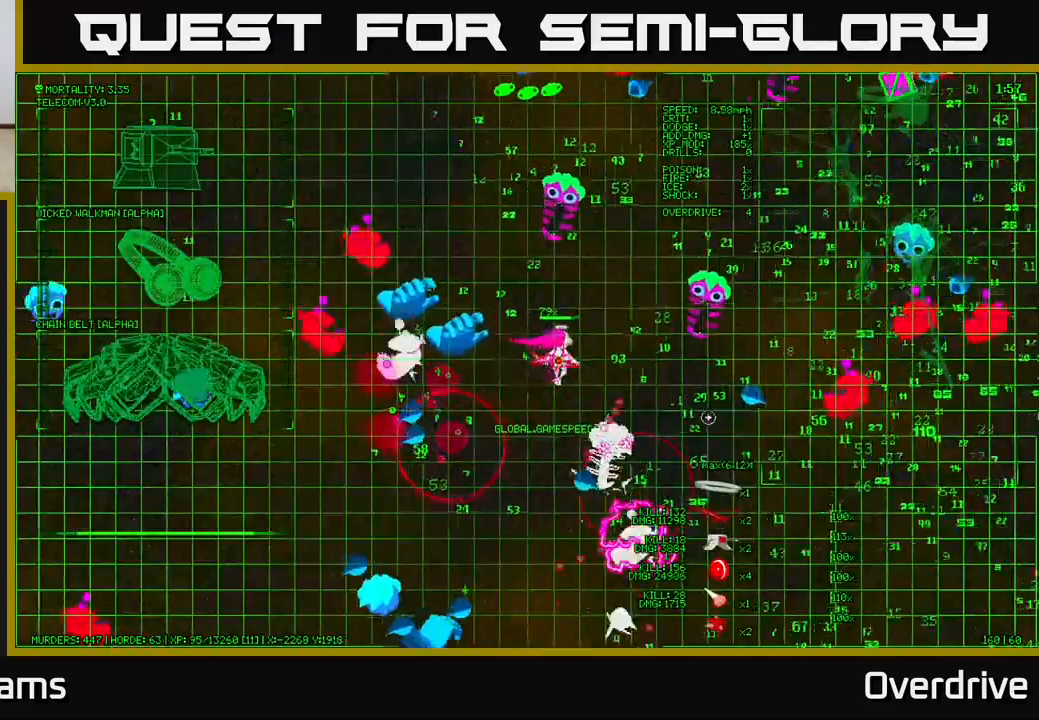
{"buttons": [], "left_stick": "down-right", "right_stick": "left", "events": [[83, "right_stick", "down"], [167, "left_stick", "down-right"], [233, "right_stick", "down-left"], [350, "right_stick", "left"]]}
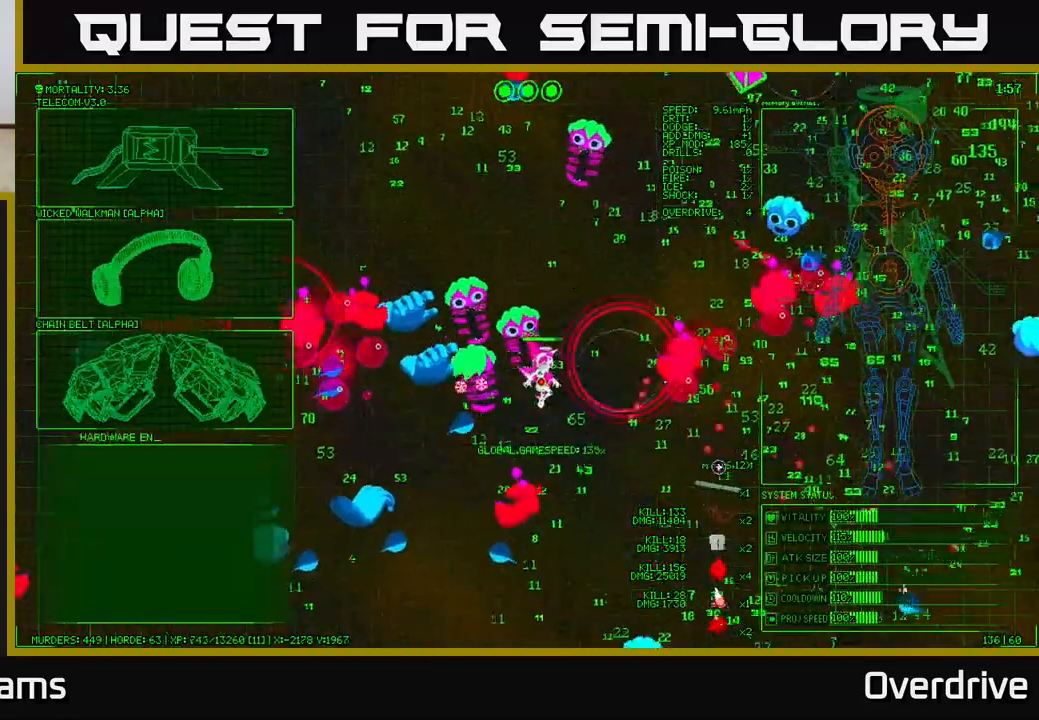
{"buttons": [], "left_stick": "down-right", "right_stick": "center", "events": [[467, "right_stick", "center"]]}
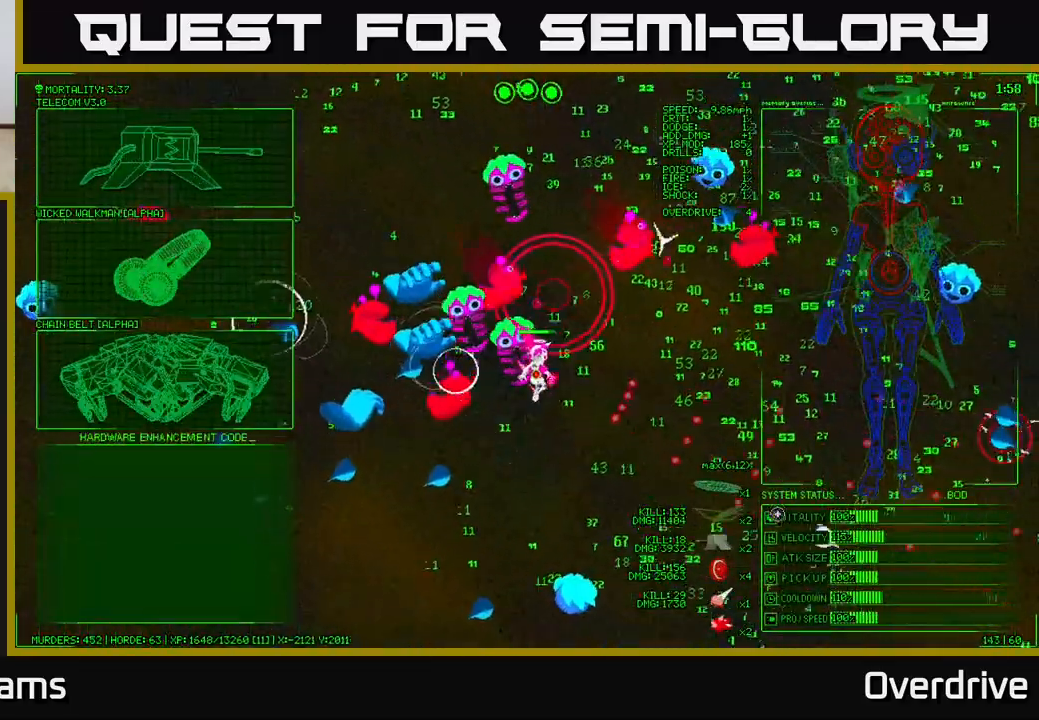
{"buttons": [], "left_stick": "up-left", "right_stick": "center", "events": [[17, "left_stick", "center"], [217, "left_stick", "left"], [383, "left_stick", "up-left"]]}
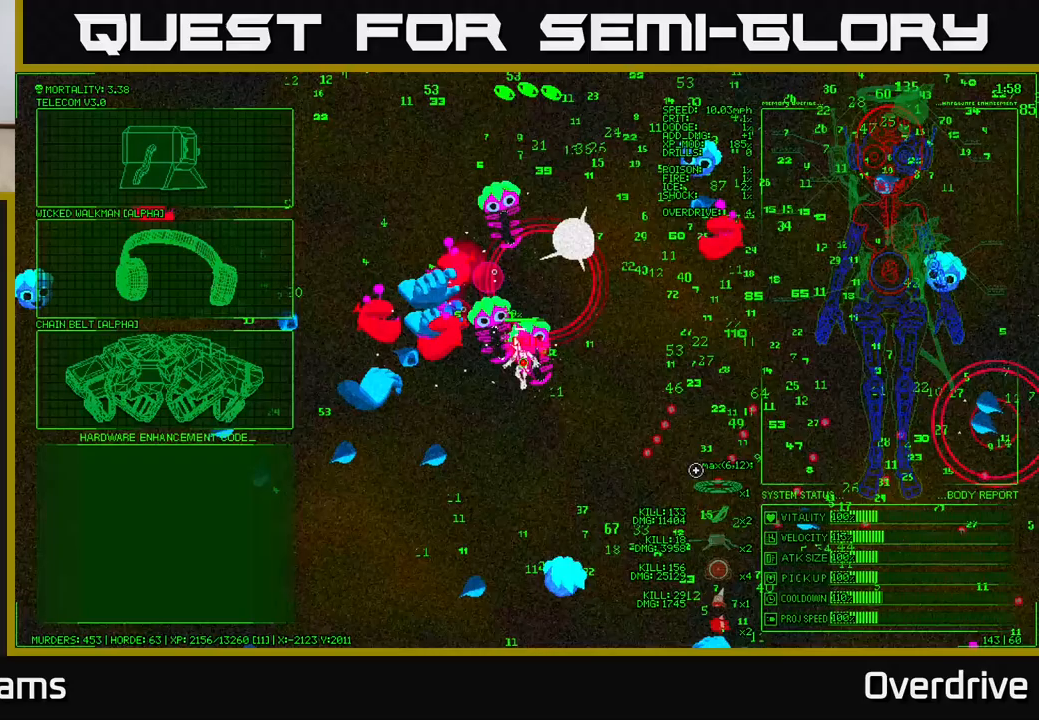
{"buttons": [], "left_stick": "up-left", "right_stick": "center", "events": [[150, "left_stick", "left"], [467, "left_stick", "up-left"]]}
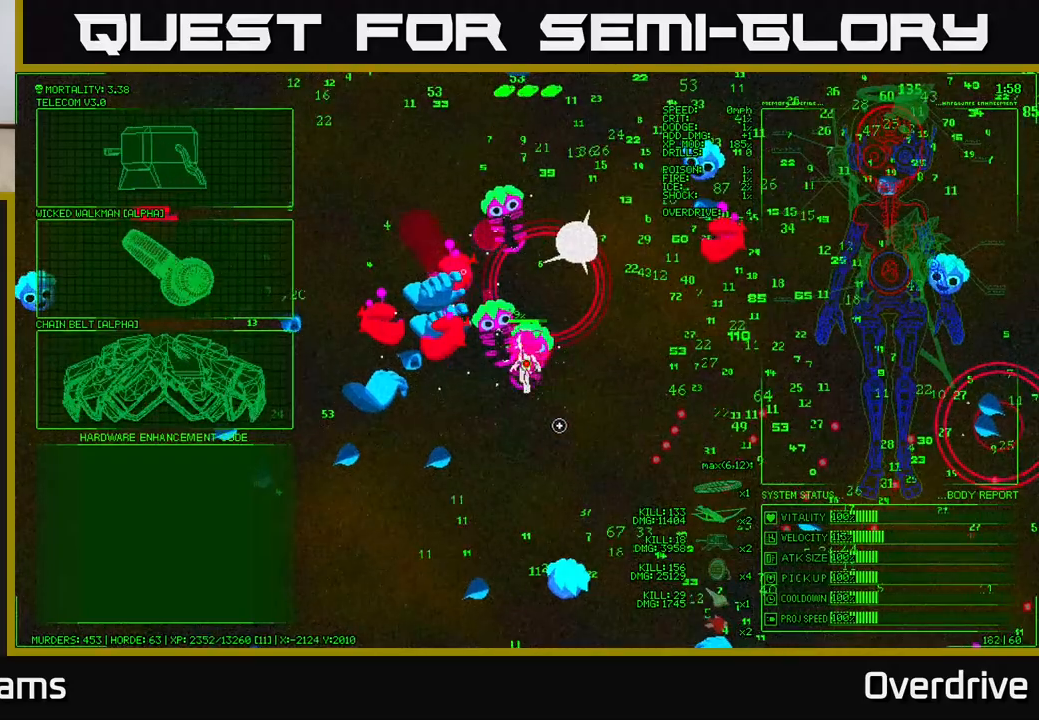
{"buttons": [], "left_stick": "left", "right_stick": "center", "events": [[250, "left_stick", "left"]]}
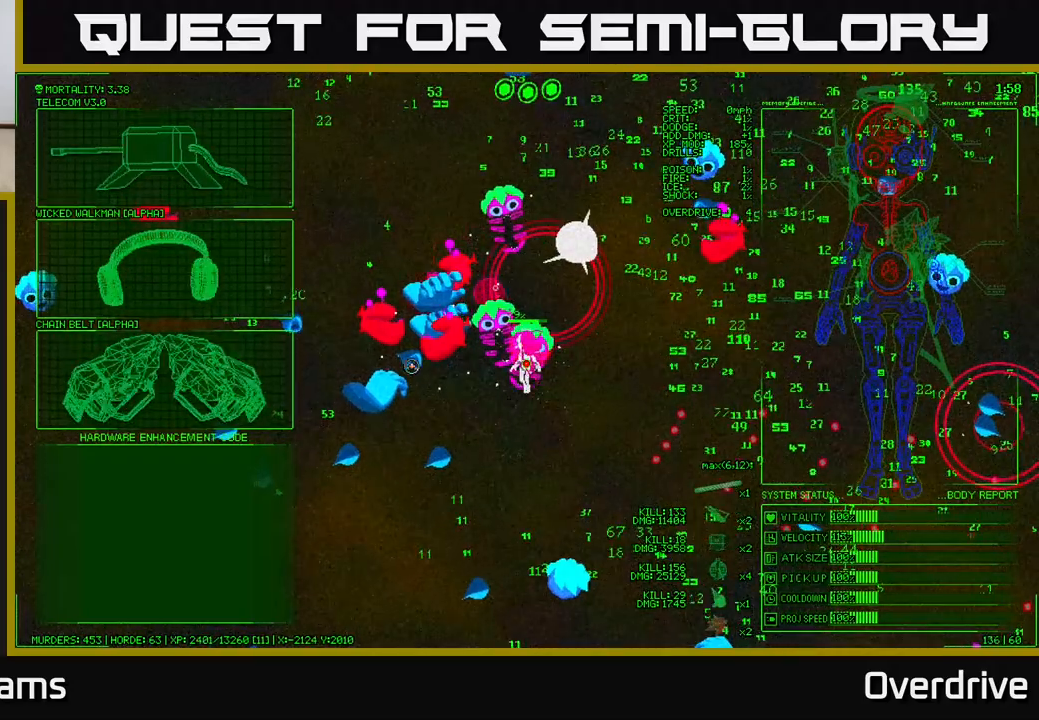
{"buttons": [], "left_stick": "left", "right_stick": "center", "events": [[100, "left_stick", "up-left"], [383, "left_stick", "left"]]}
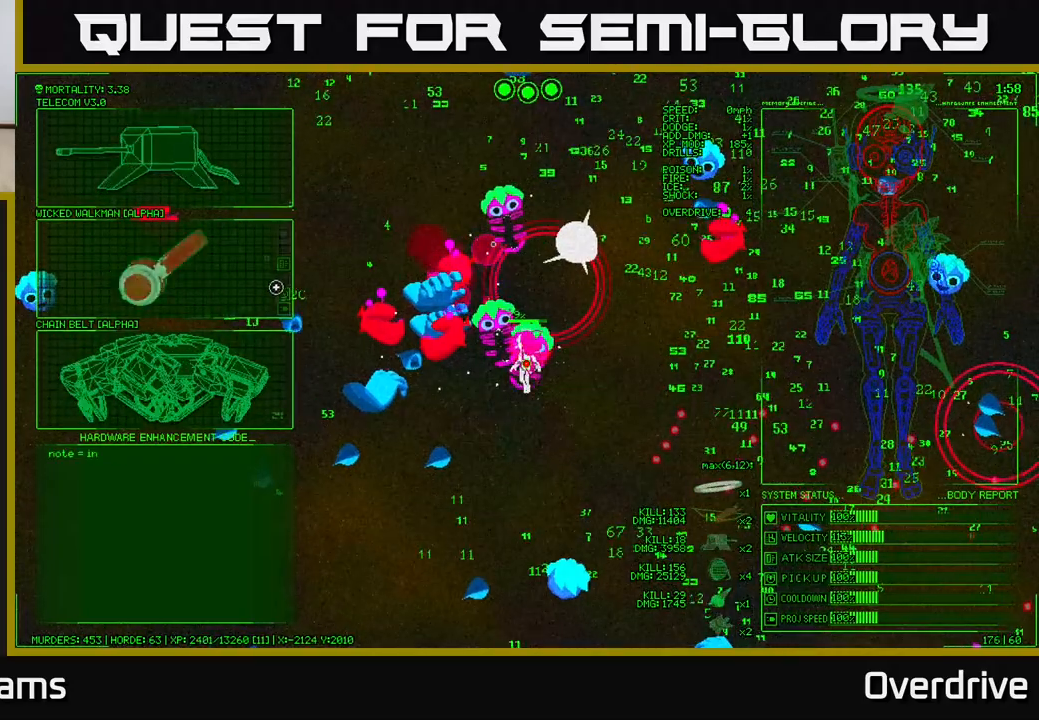
{"buttons": [], "left_stick": "center", "right_stick": "center", "events": [[117, "left_stick", "center"]]}
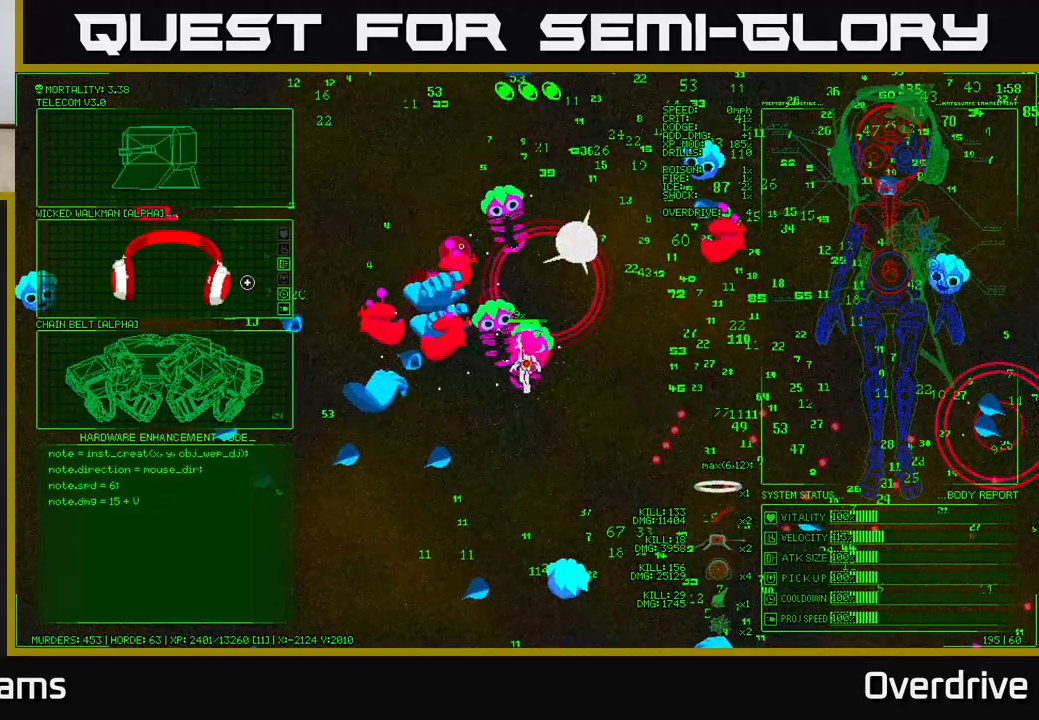
{"buttons": [], "left_stick": "center", "right_stick": "center", "events": [[17, "left_stick", "up"], [433, "left_stick", "center"]]}
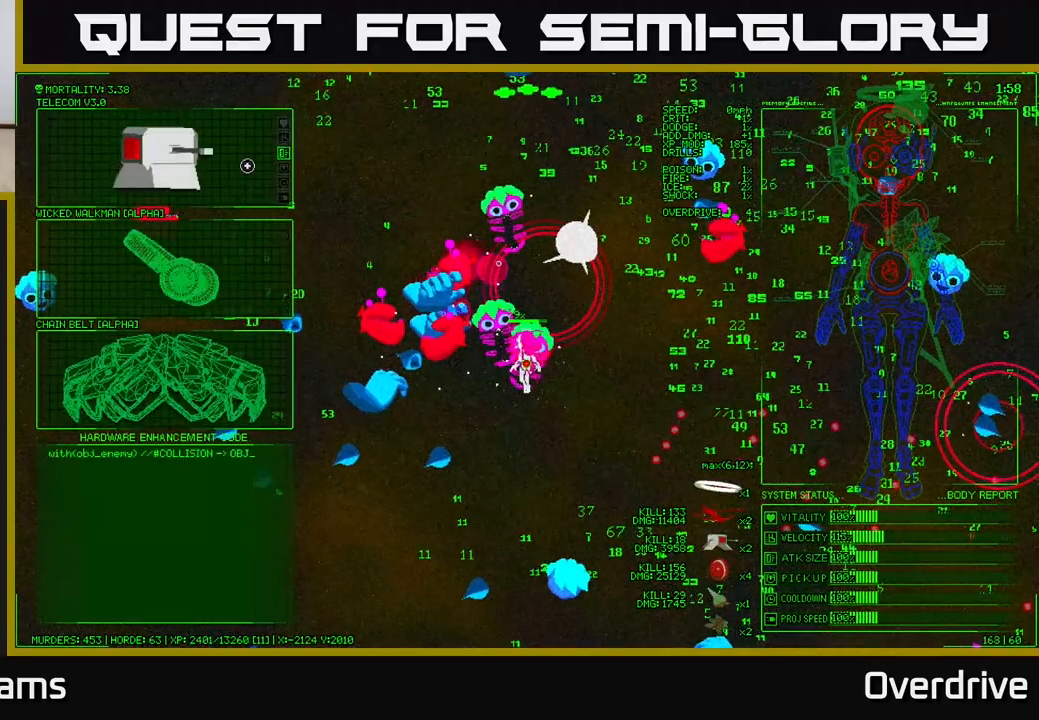
{"buttons": [], "left_stick": "right", "right_stick": "up-left", "events": [[50, "A", "down"], [117, "A", "up"], [233, "left_stick", "right"], [267, "right_stick", "left"], [350, "right_stick", "up-left"]]}
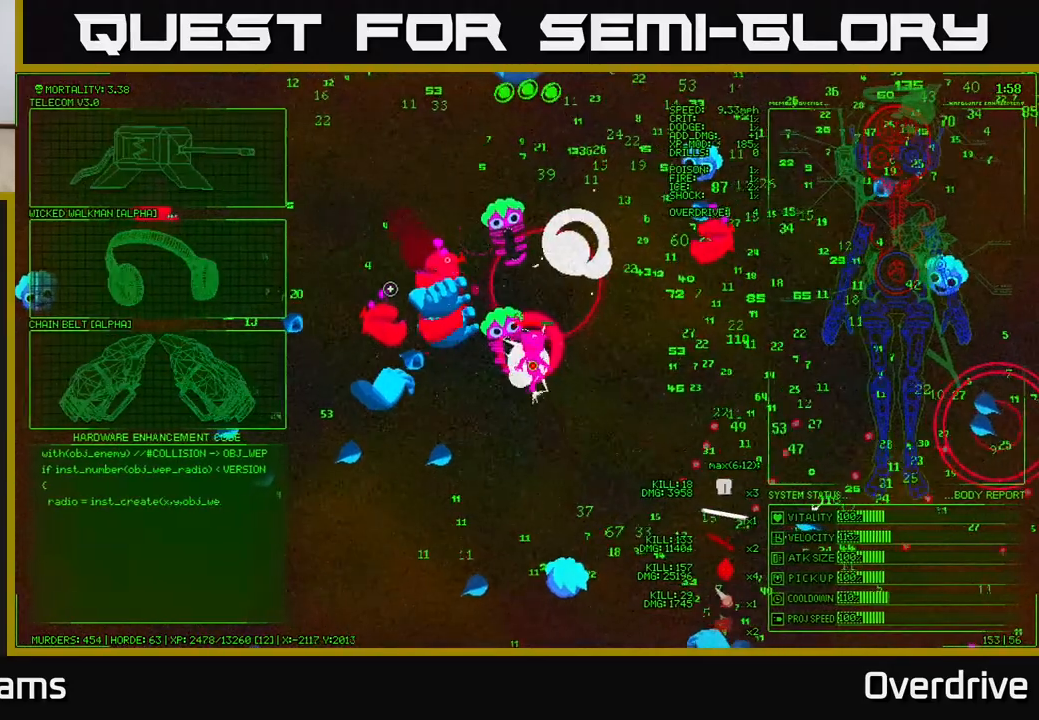
{"buttons": [], "left_stick": "right", "right_stick": "up-left", "events": []}
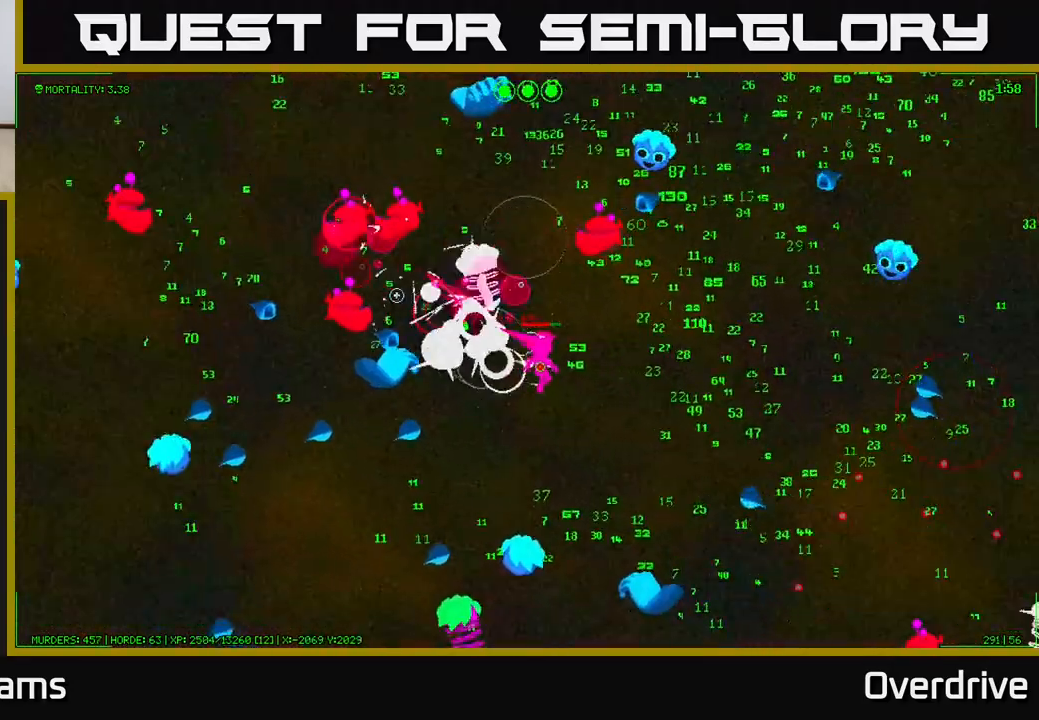
{"buttons": [], "left_stick": "right", "right_stick": "up", "events": [[33, "right_stick", "left"], [233, "right_stick", "up-left"], [350, "right_stick", "up"]]}
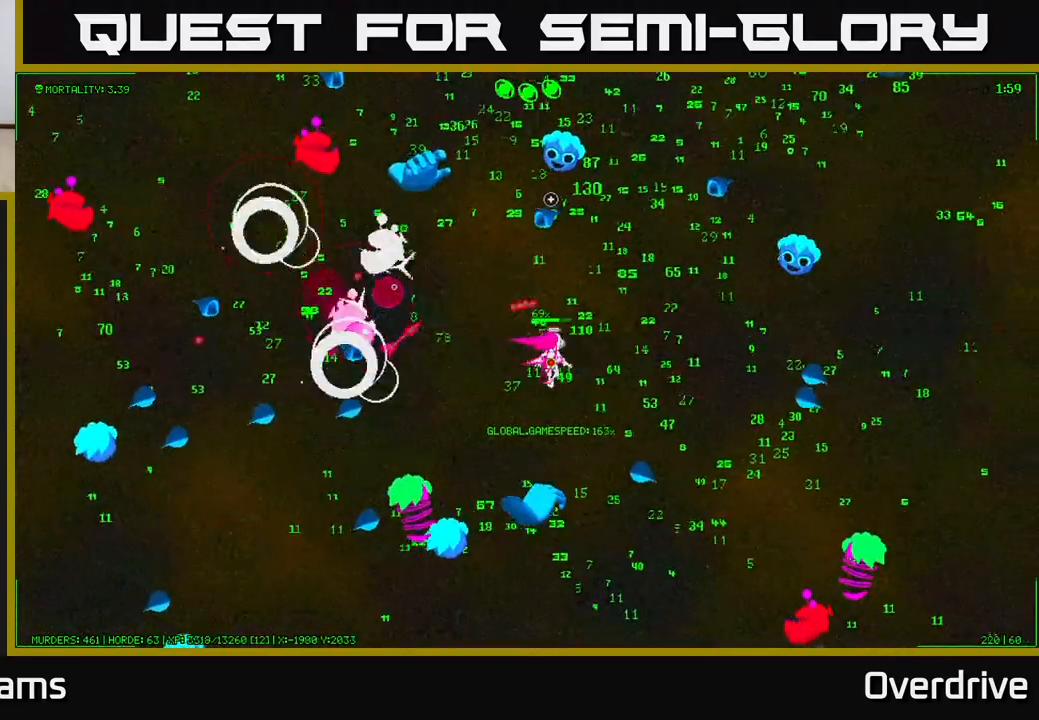
{"buttons": [], "left_stick": "right", "right_stick": "right", "events": [[117, "right_stick", "right"]]}
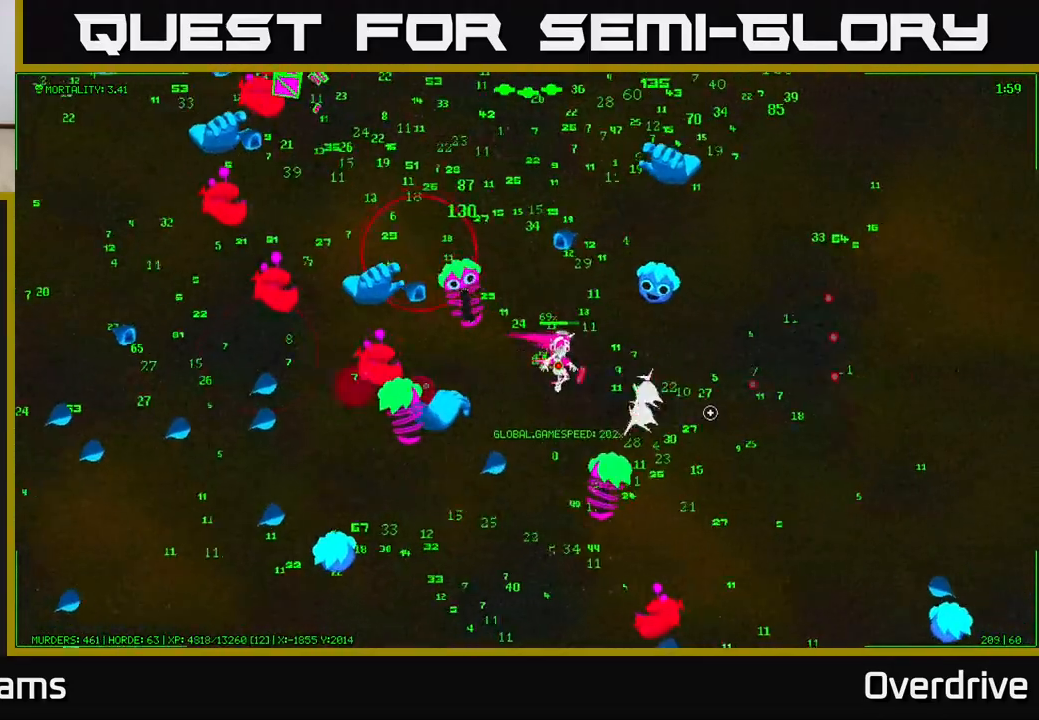
{"buttons": [], "left_stick": "right", "right_stick": "left", "events": [[83, "right_stick", "down-right"], [300, "right_stick", "left"]]}
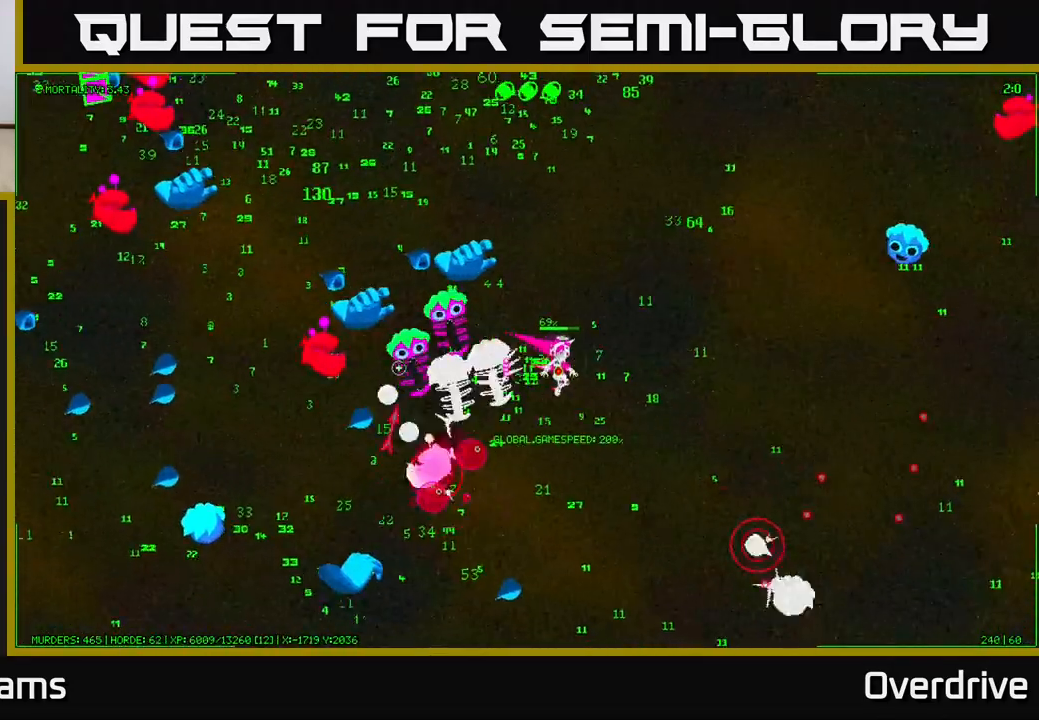
{"buttons": [], "left_stick": "down-right", "right_stick": "left", "events": [[350, "left_stick", "down-right"]]}
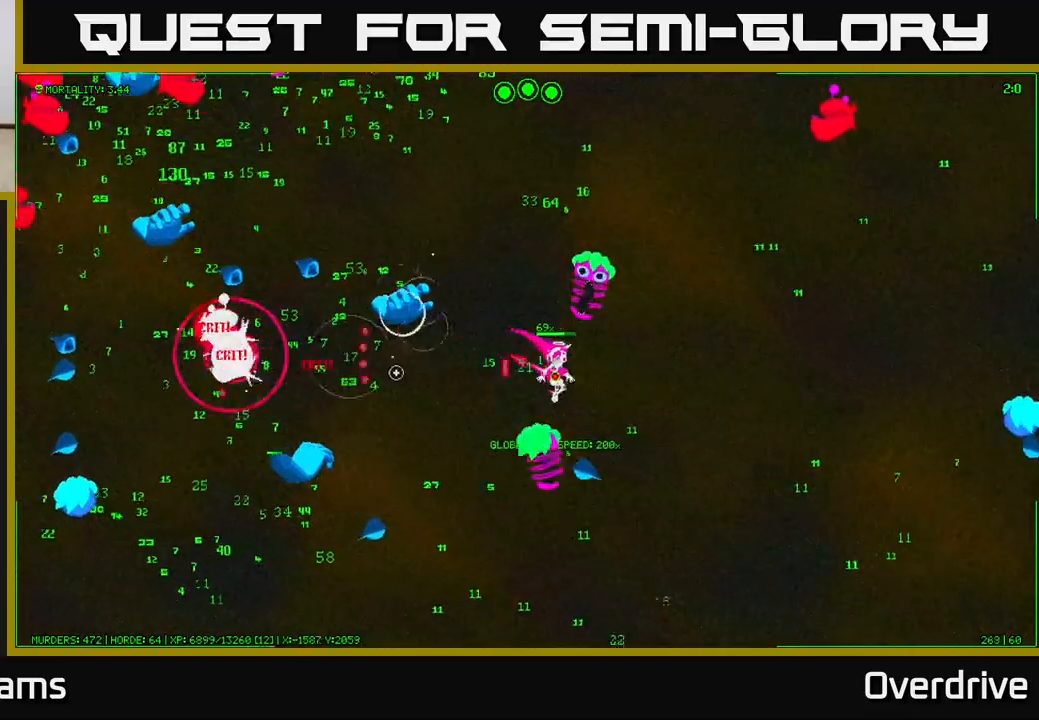
{"buttons": [], "left_stick": "up", "right_stick": "left", "events": [[67, "left_stick", "right"], [483, "left_stick", "up"]]}
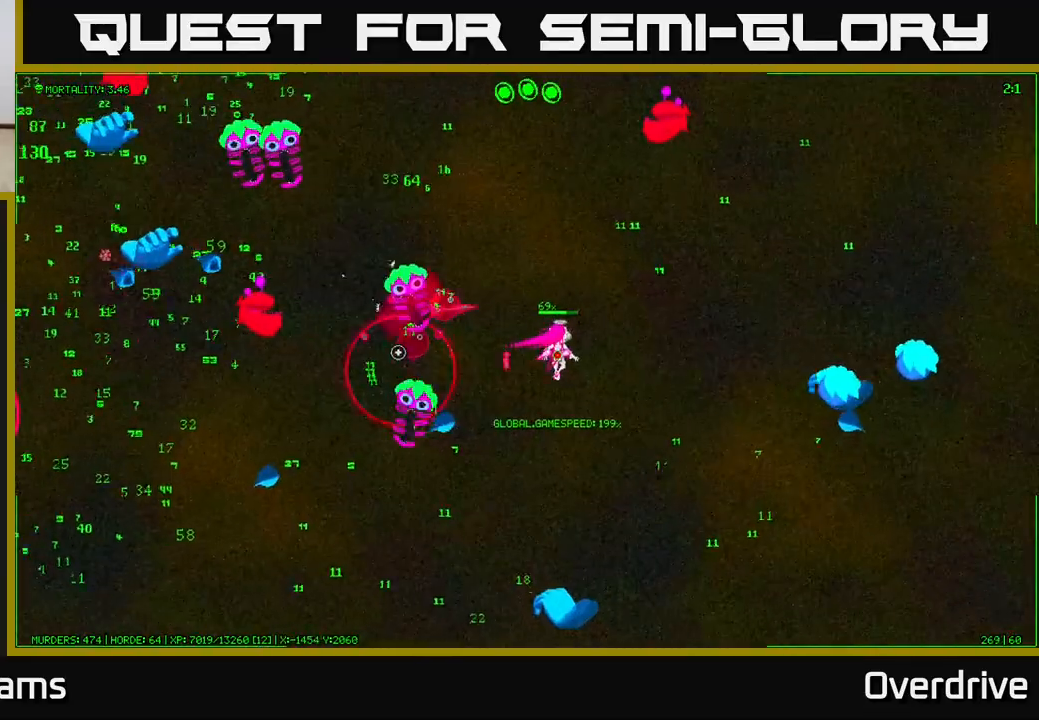
{"buttons": [], "left_stick": "up-left", "right_stick": "left", "events": [[33, "left_stick", "up-left"], [367, "left_stick", "up"], [467, "left_stick", "up-left"]]}
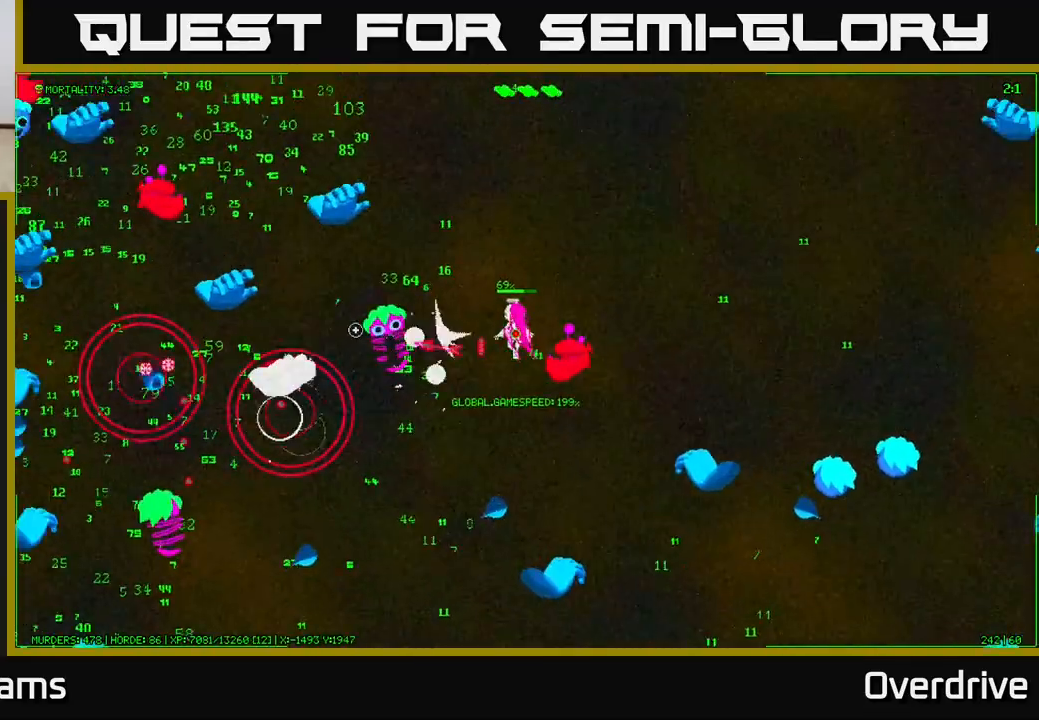
{"buttons": [], "left_stick": "up", "right_stick": "down-left", "events": [[150, "left_stick", "up"], [150, "right_stick", "down-left"], [250, "left_stick", "up-right"], [467, "left_stick", "up"]]}
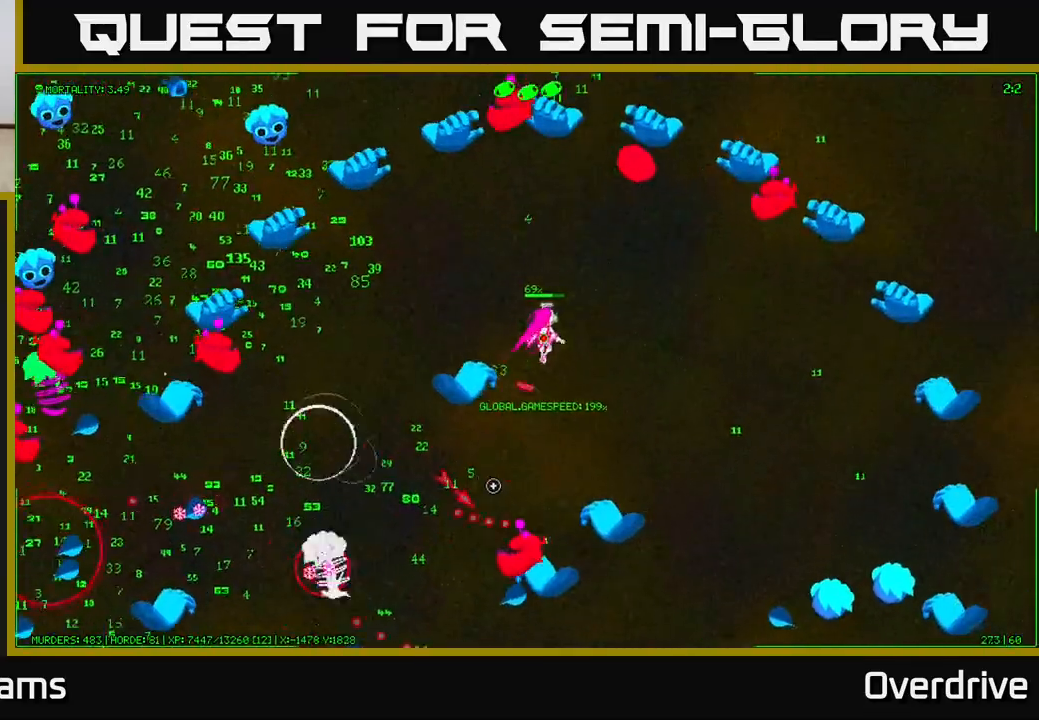
{"buttons": [], "left_stick": "up-left", "right_stick": "up-left", "events": [[17, "left_stick", "up-left"], [200, "left_stick", "up-right"], [250, "right_stick", "up-left"], [283, "left_stick", "down-right"], [383, "left_stick", "left"], [500, "left_stick", "up-left"]]}
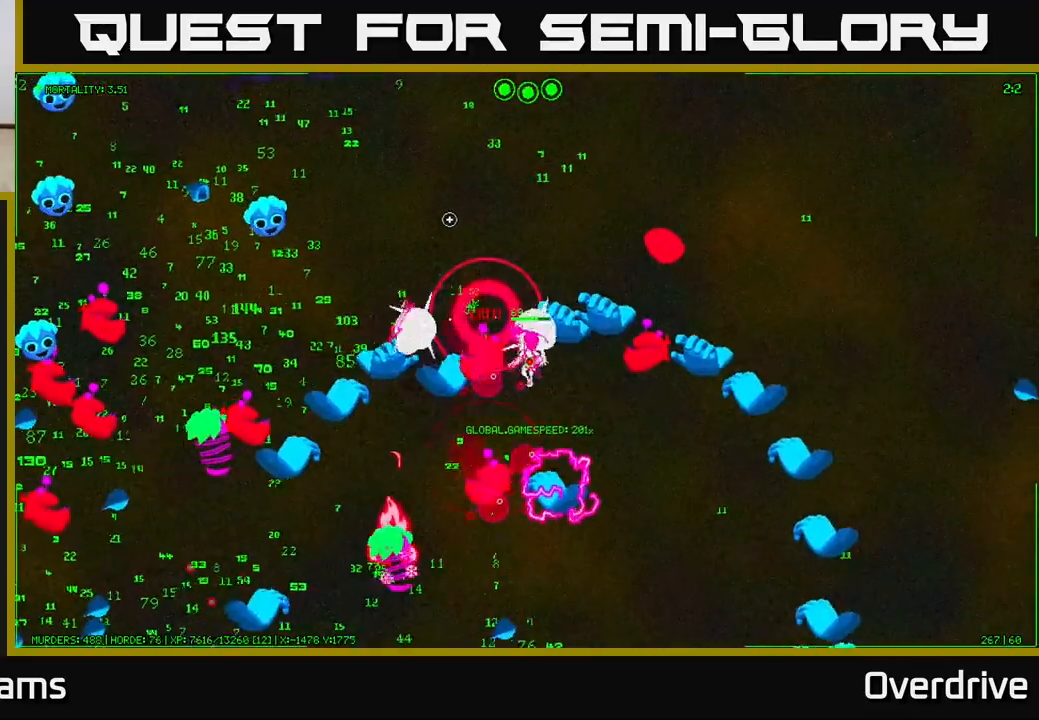
{"buttons": [], "left_stick": "up", "right_stick": "down", "events": [[50, "right_stick", "down"], [117, "left_stick", "up"]]}
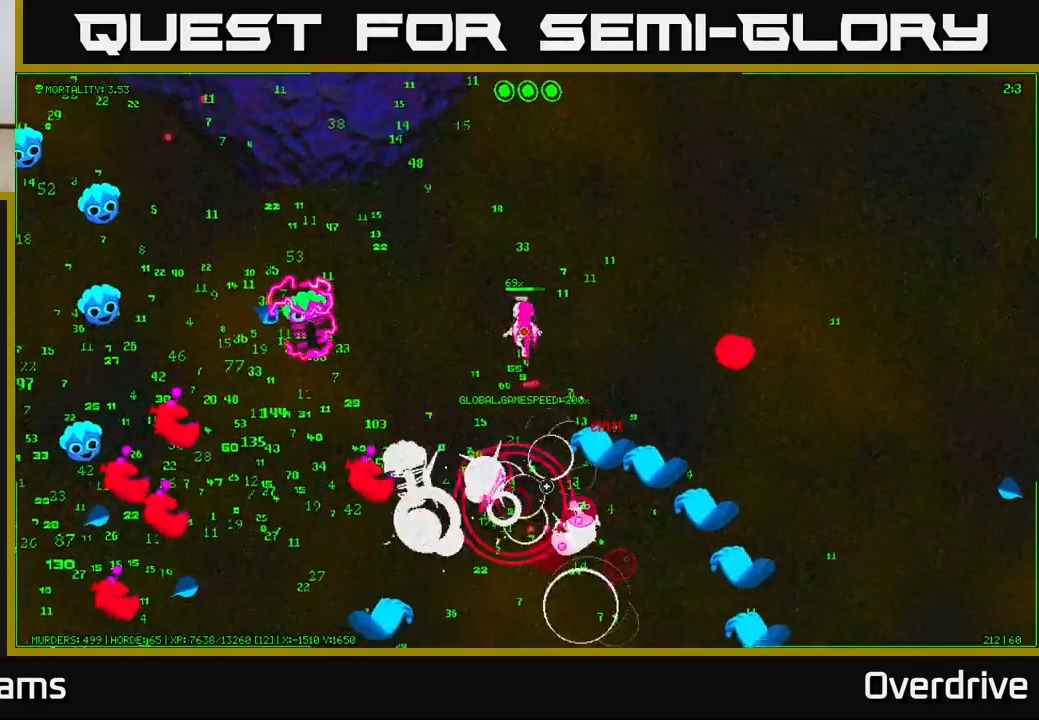
{"buttons": [], "left_stick": "up-right", "right_stick": "down", "events": [[50, "left_stick", "up-right"]]}